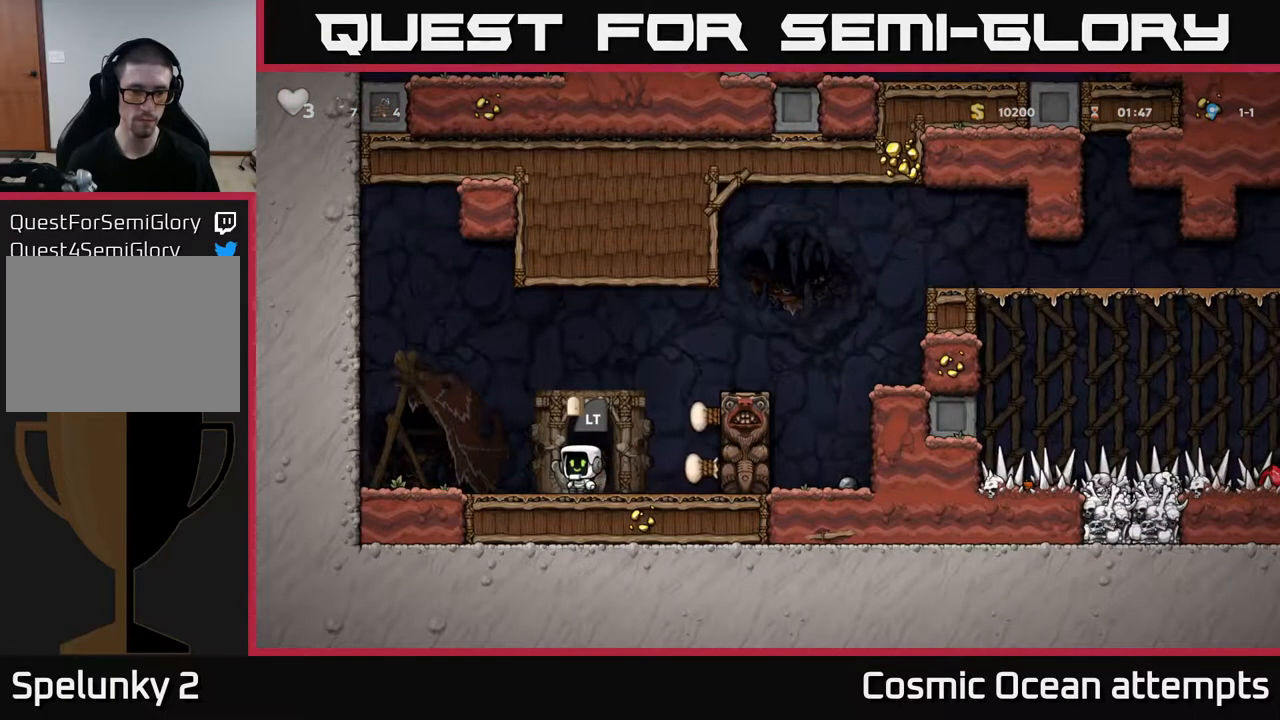
Gameplay with a controller (Xbox layout); each line is a JSON object with the inputs held at the frame after it. "events" lists button and stick changes between this image and that frame as [ms after this image, input, new state], when the widget could be followed in between. Not read: left_stick.
{"buttons": ["DPAD_LEFT"], "right_stick": "center", "events": [[100, "X", "down"], [183, "DPAD_RIGHT", "down"], [200, "X", "up"], [300, "DPAD_RIGHT", "up"], [383, "DPAD_LEFT", "down"]]}
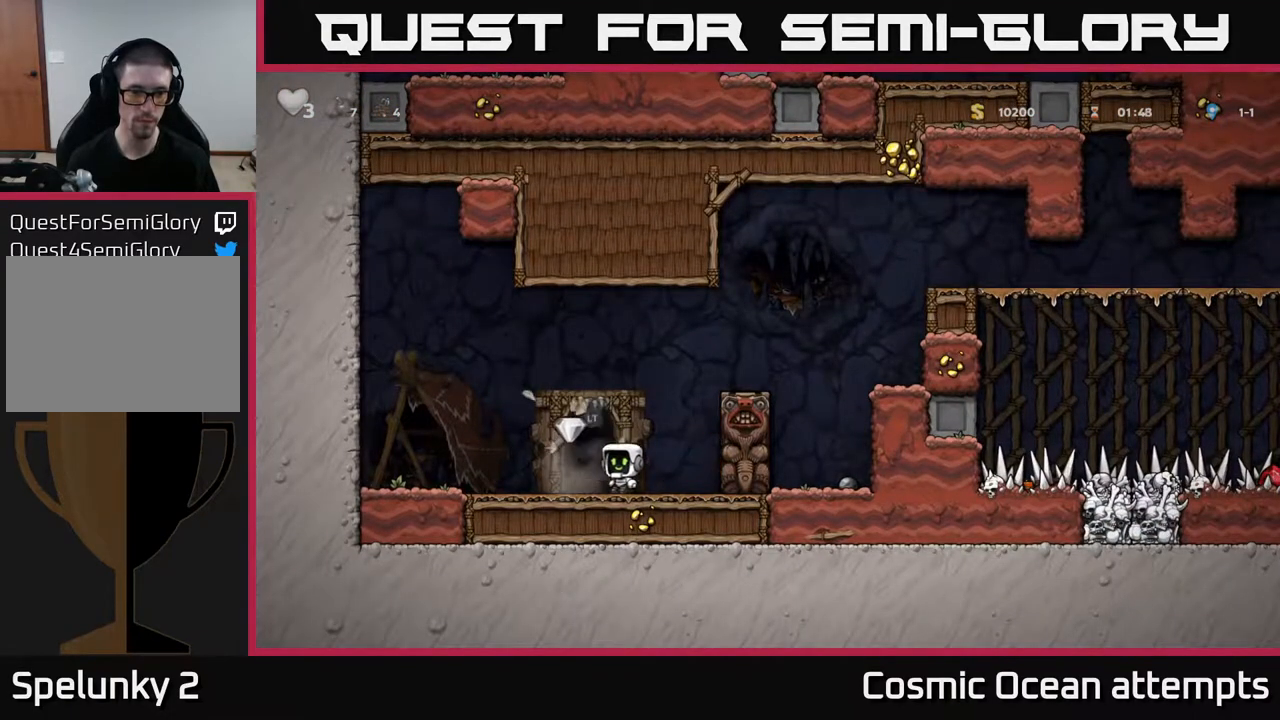
{"buttons": ["DPAD_RIGHT"], "right_stick": "center", "events": [[83, "DPAD_LEFT", "up"], [167, "DPAD_RIGHT", "down"], [283, "A", "down"], [417, "A", "up"]]}
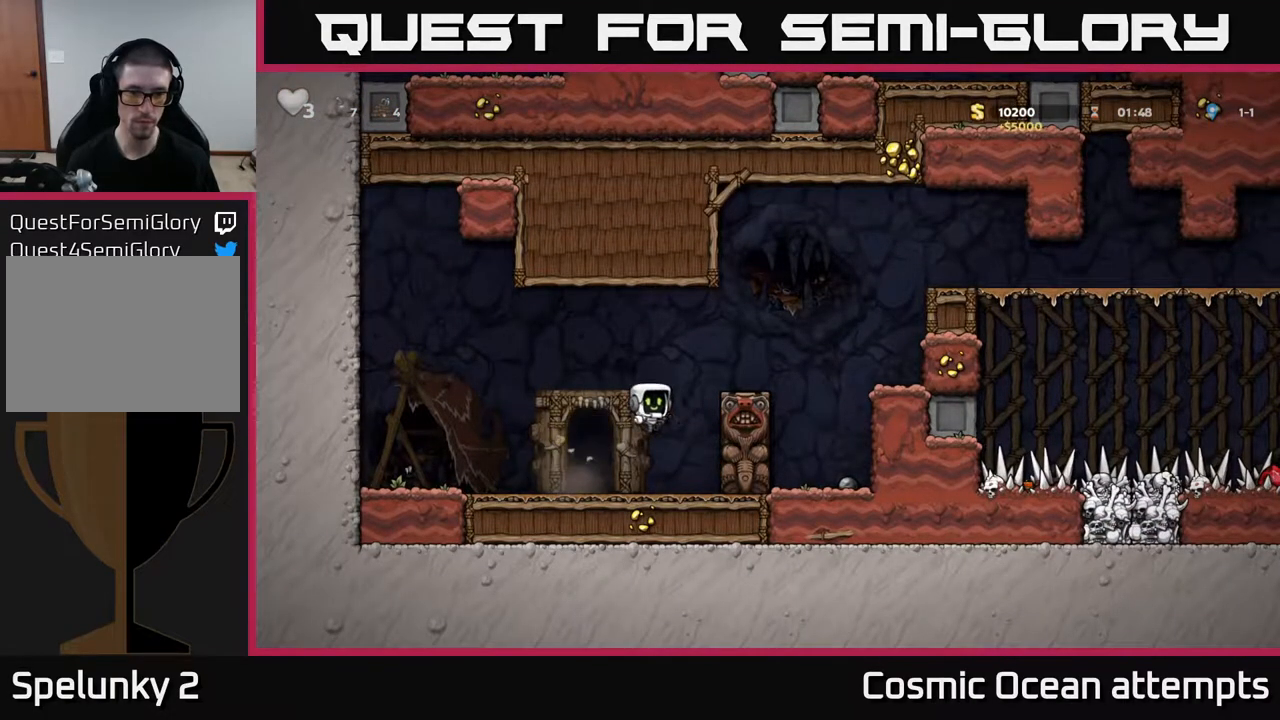
{"buttons": ["A", "DPAD_RIGHT"], "right_stick": "center", "events": [[167, "A", "down"], [350, "A", "up"], [483, "A", "down"]]}
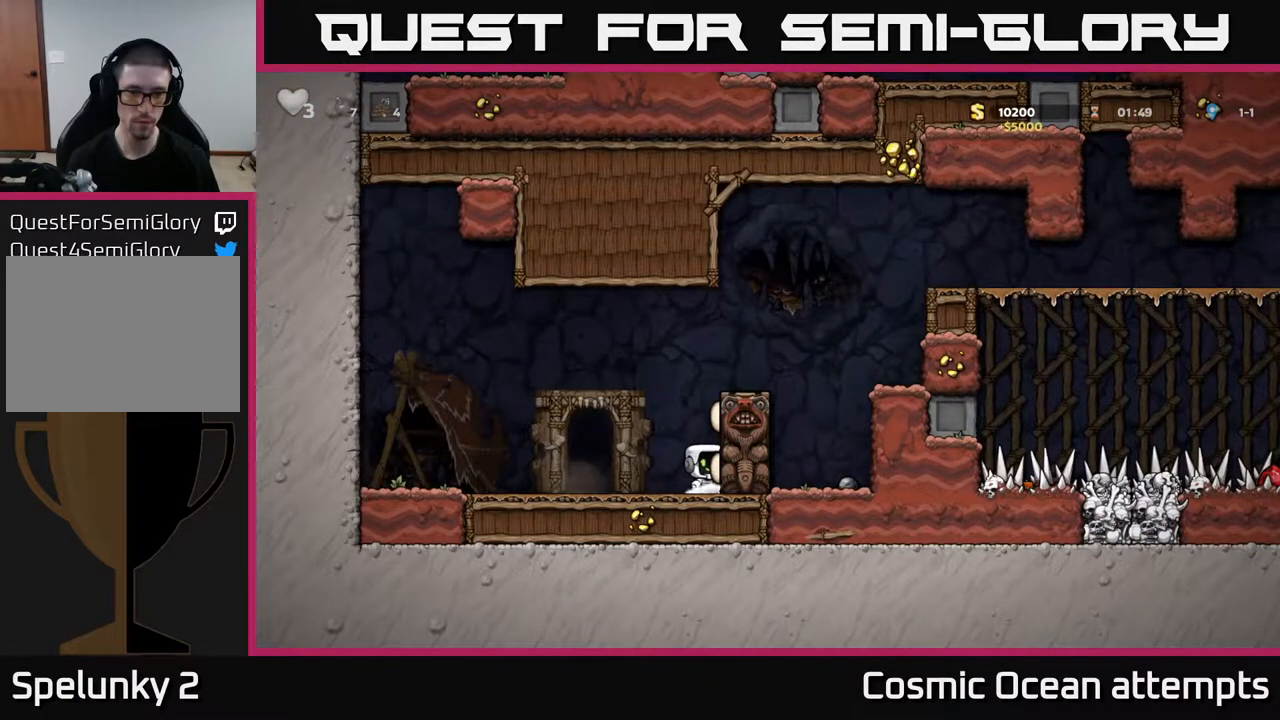
{"buttons": [], "right_stick": "center", "events": [[83, "DPAD_RIGHT", "up"], [117, "DPAD_LEFT", "down"], [400, "A", "up"], [450, "DPAD_LEFT", "up"]]}
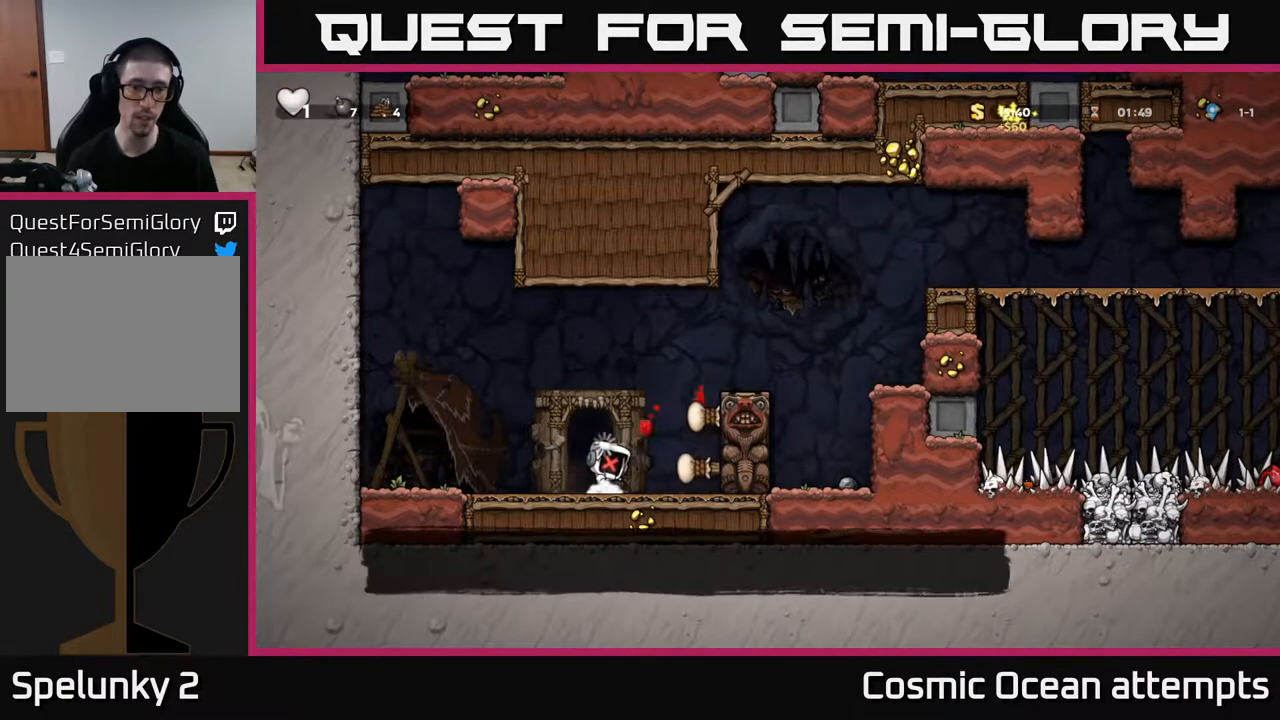
{"buttons": ["DPAD_RIGHT"], "right_stick": "center", "events": [[117, "A", "down"], [250, "A", "up"], [333, "DPAD_RIGHT", "down"], [383, "A", "down"], [500, "A", "up"]]}
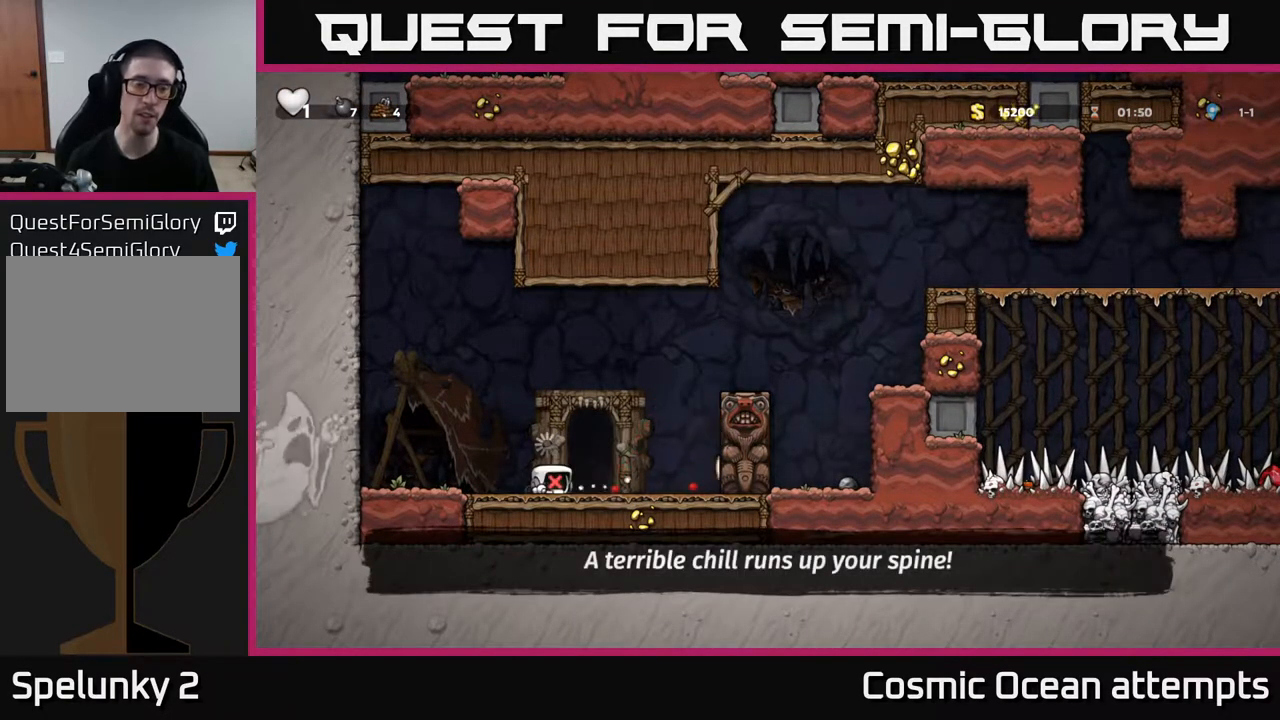
{"buttons": ["DPAD_RIGHT"], "right_stick": "center", "events": [[117, "A", "down"], [217, "DPAD_RIGHT", "up"], [233, "A", "up"], [417, "DPAD_RIGHT", "down"]]}
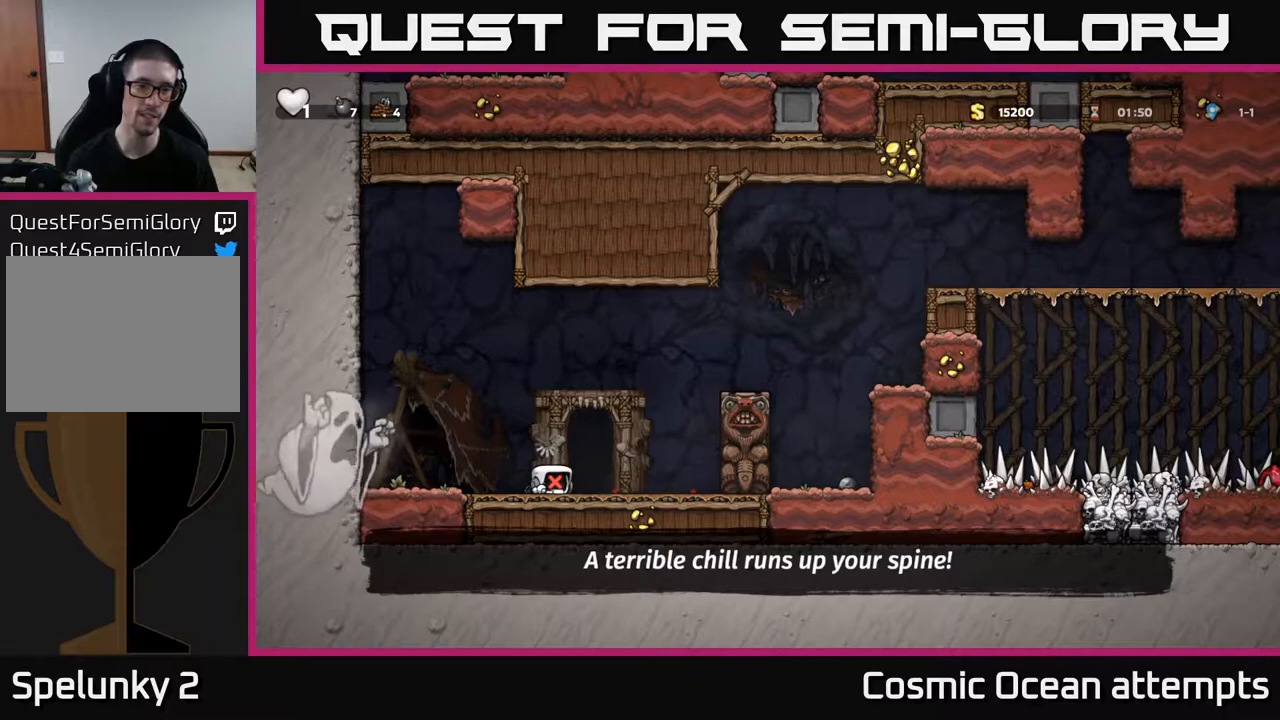
{"buttons": [], "right_stick": "center", "events": [[117, "DPAD_RIGHT", "up"], [317, "DPAD_RIGHT", "down"], [450, "DPAD_RIGHT", "up"]]}
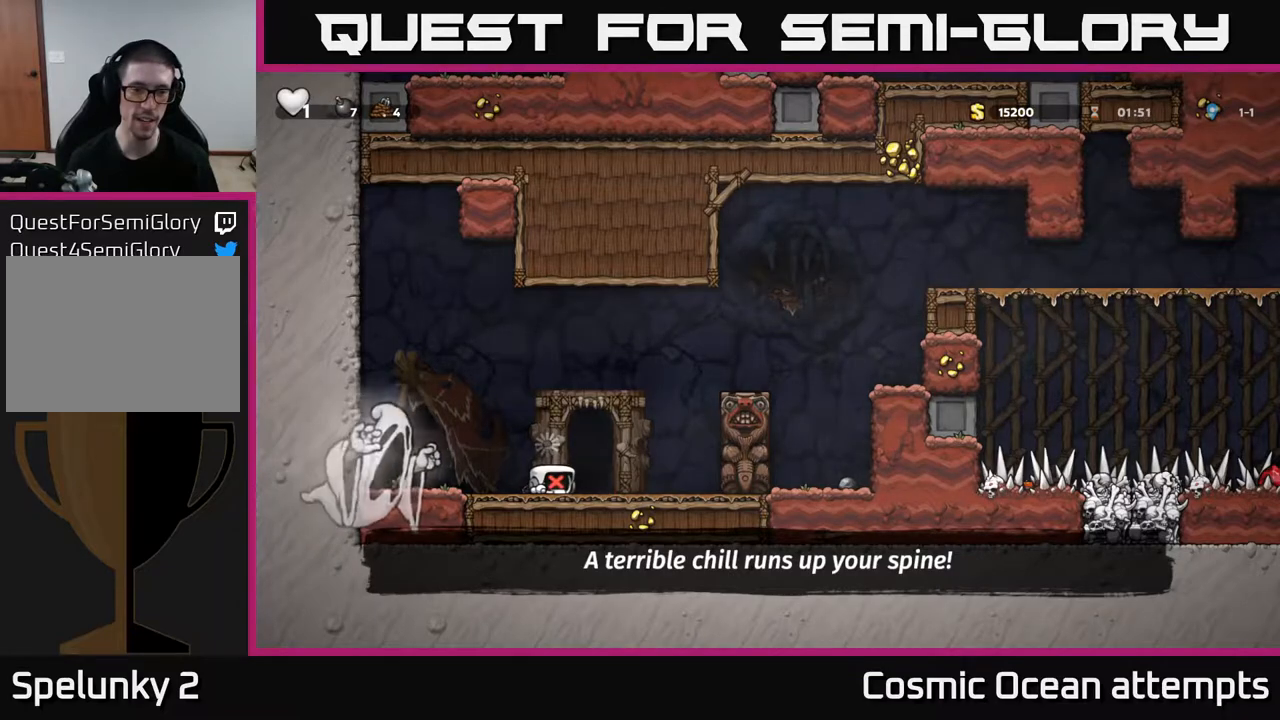
{"buttons": [], "right_stick": "center", "events": [[117, "DPAD_RIGHT", "down"], [233, "DPAD_RIGHT", "up"], [367, "DPAD_RIGHT", "down"], [483, "DPAD_RIGHT", "up"]]}
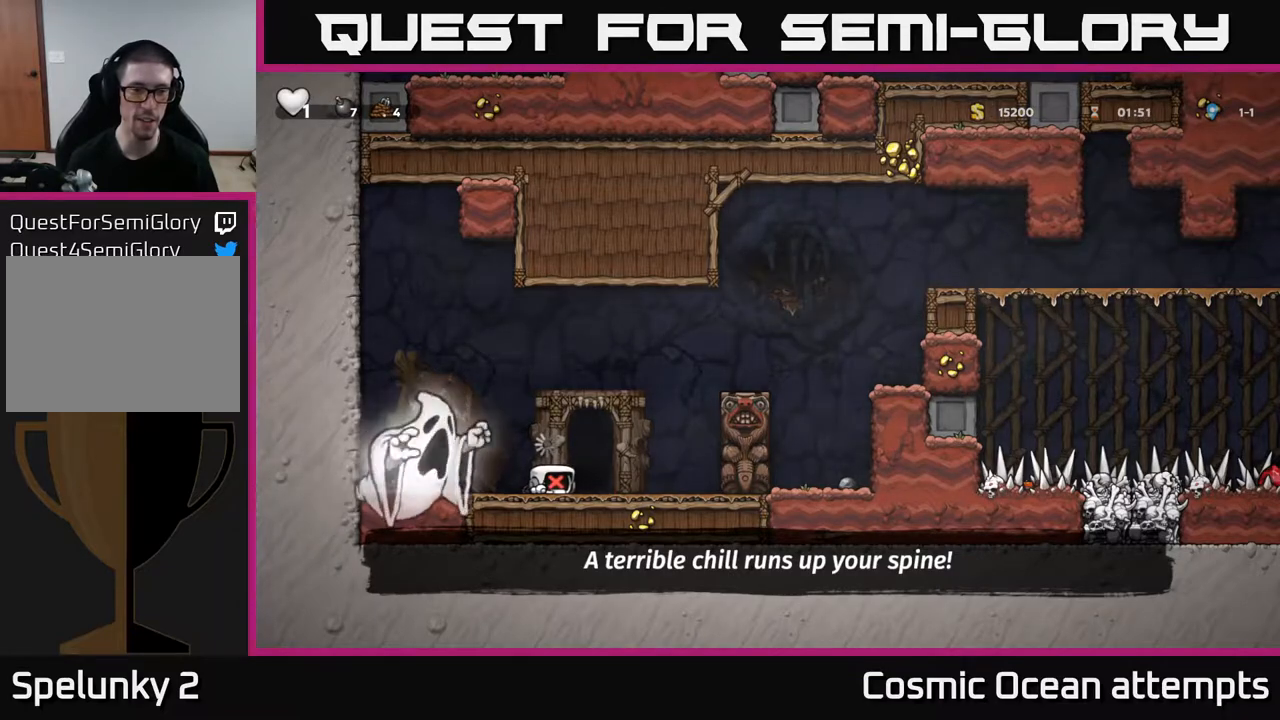
{"buttons": ["DPAD_RIGHT"], "right_stick": "center", "events": [[417, "DPAD_RIGHT", "down"]]}
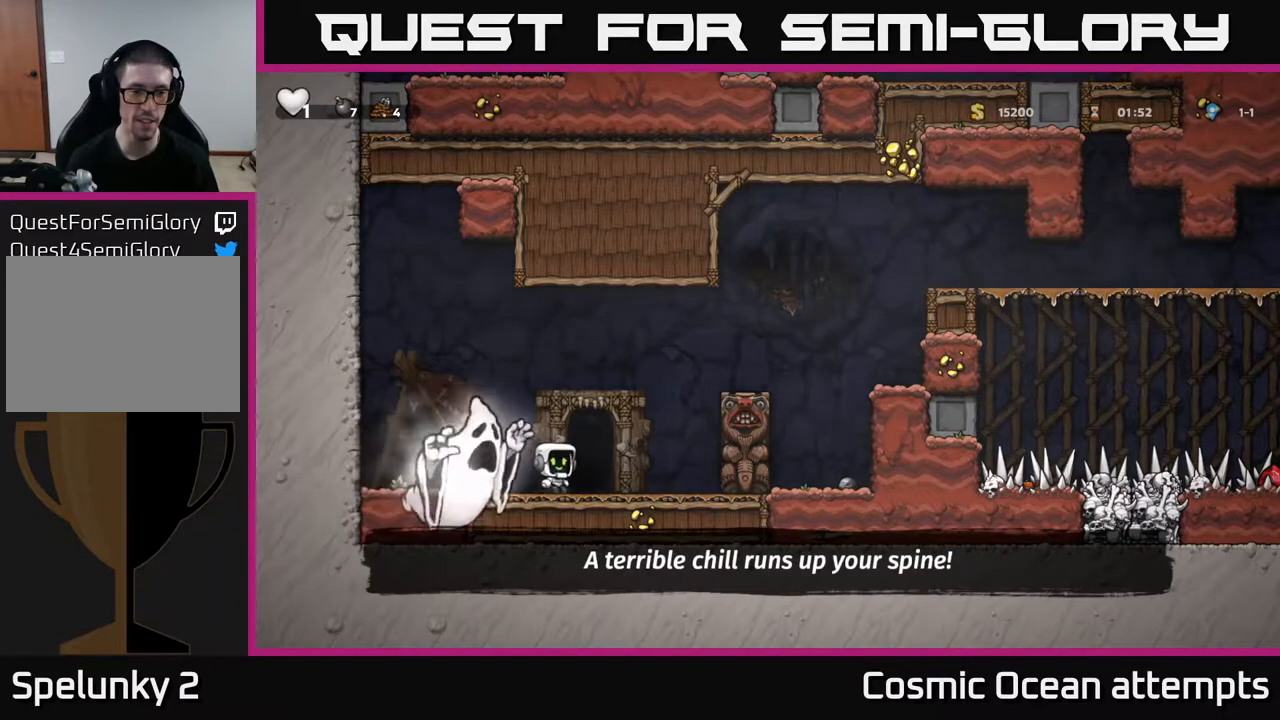
{"buttons": [], "right_stick": "center", "events": [[17, "DPAD_RIGHT", "up"], [17, "L2", "down"], [133, "L2", "up"], [217, "L2", "down"], [300, "L2", "up"], [367, "L2", "down"], [450, "L2", "up"]]}
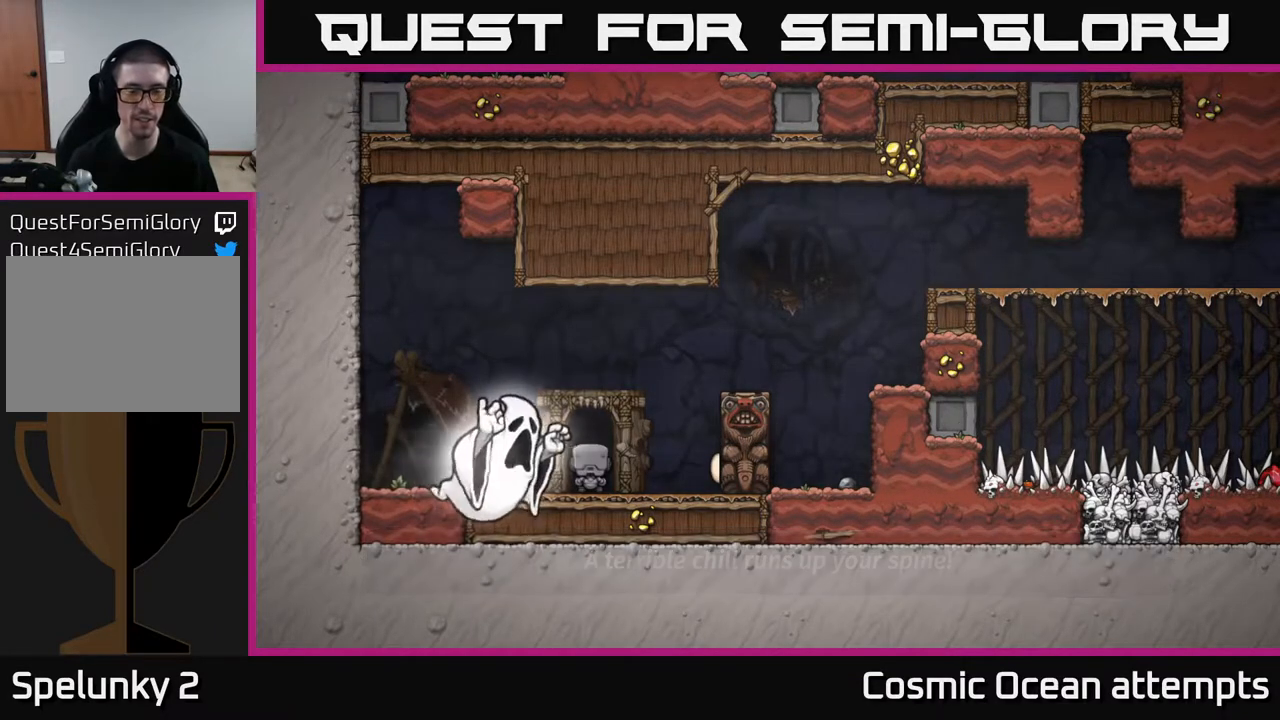
{"buttons": [], "right_stick": "center", "events": []}
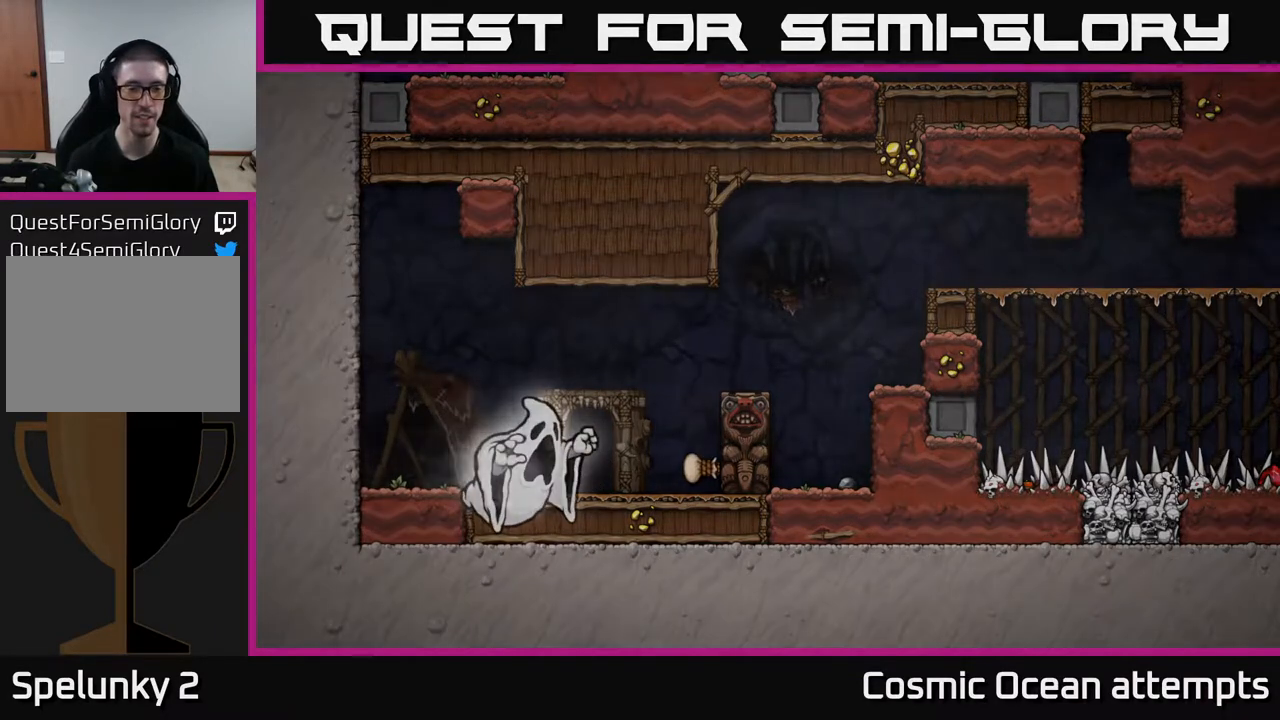
{"buttons": [], "right_stick": "center", "events": []}
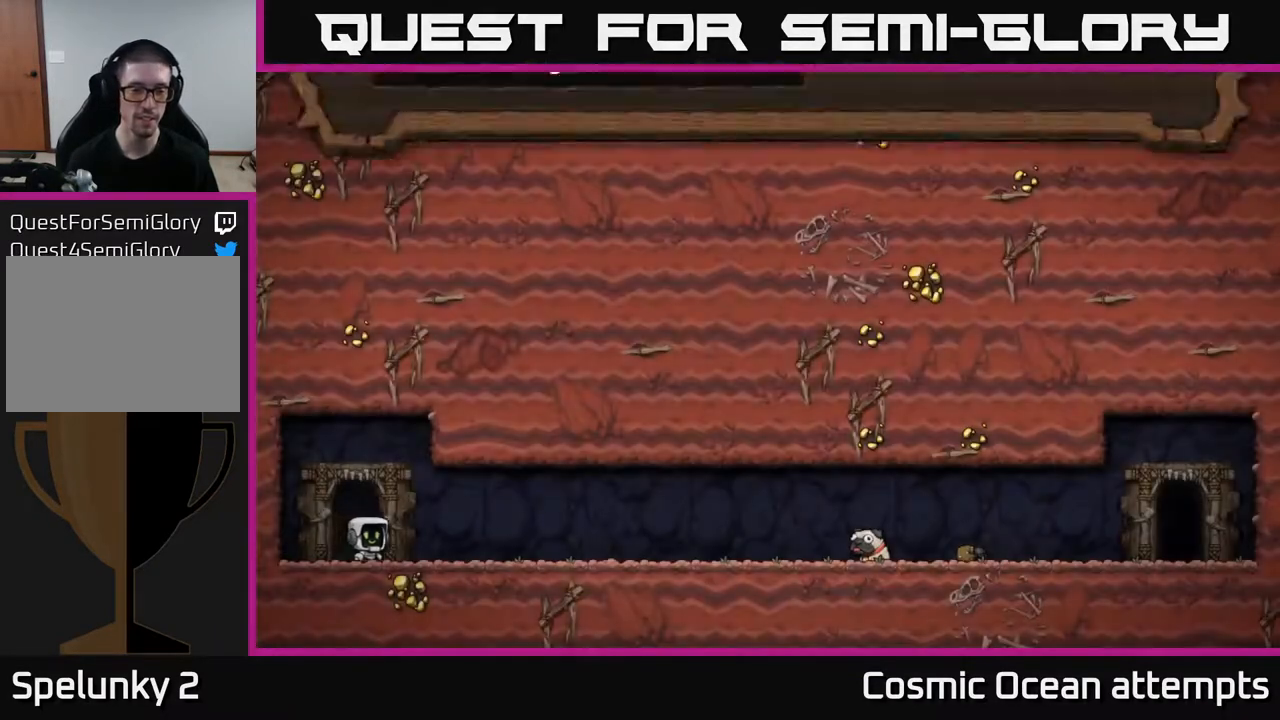
{"buttons": [], "right_stick": "center", "events": []}
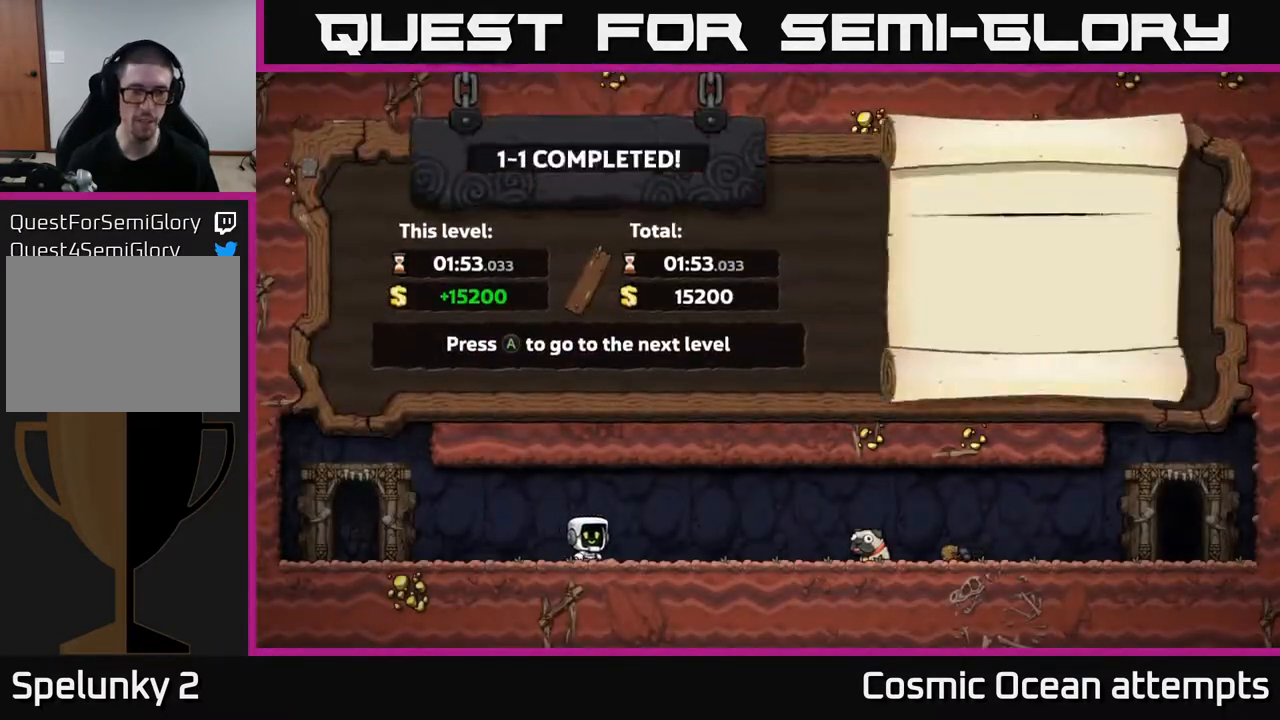
{"buttons": [], "right_stick": "center", "events": [[33, "A", "down"], [200, "A", "up"]]}
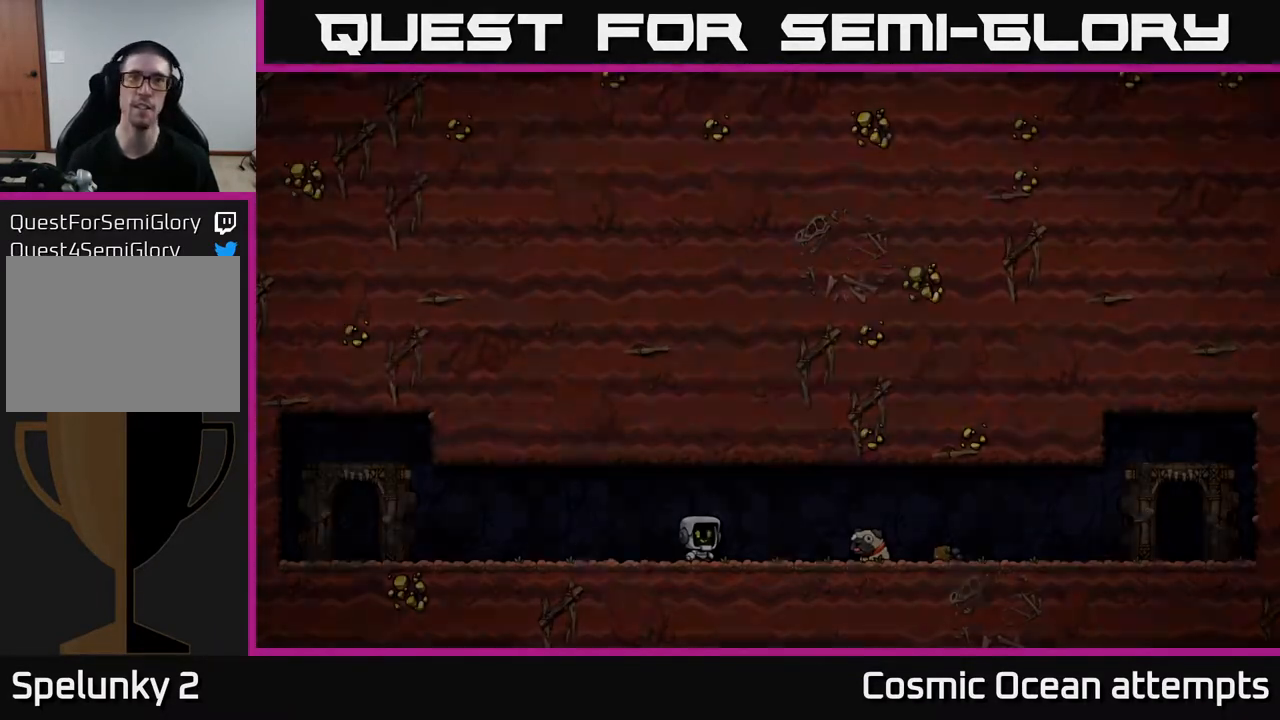
{"buttons": [], "right_stick": "center", "events": []}
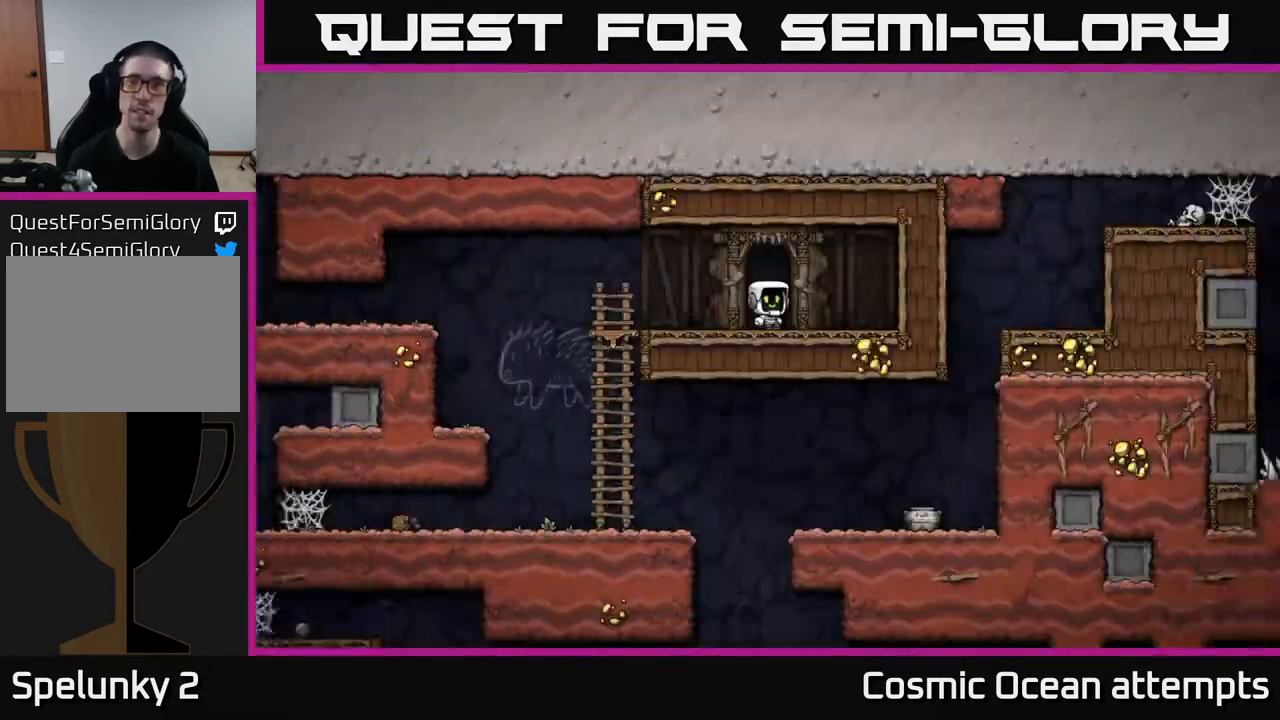
{"buttons": ["DPAD_LEFT"], "right_stick": "center", "events": [[133, "DPAD_LEFT", "down"]]}
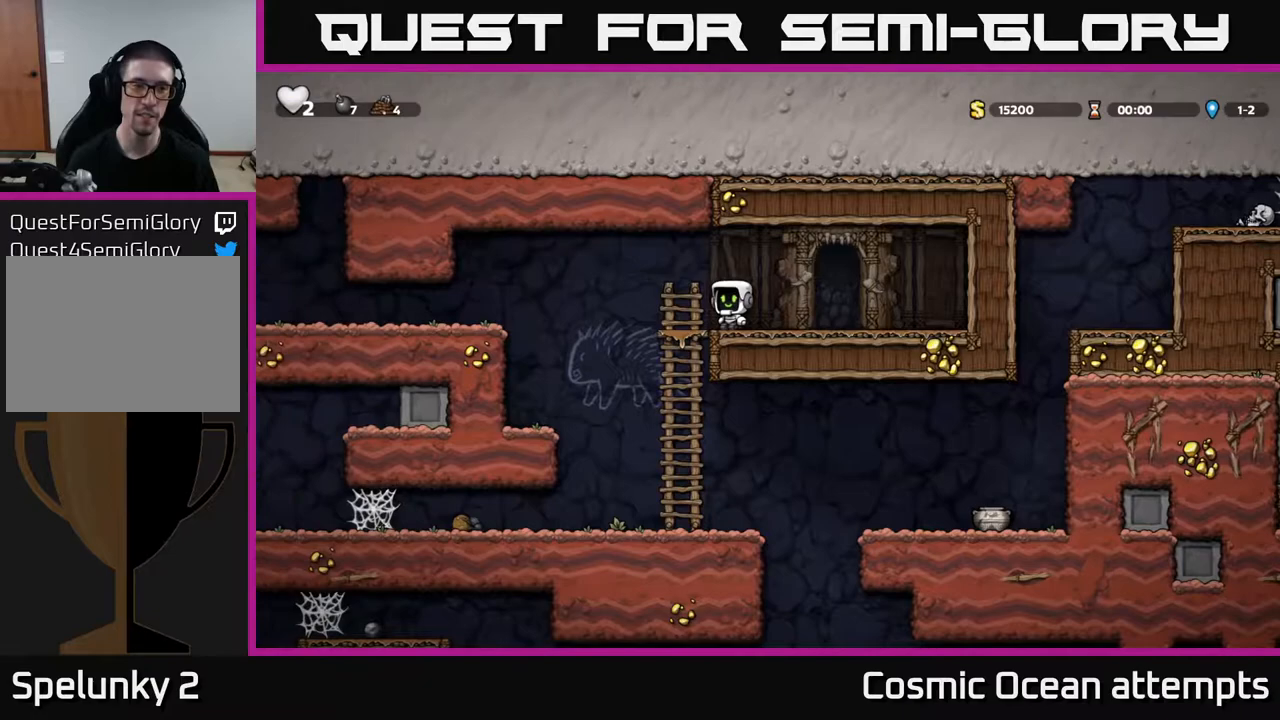
{"buttons": ["DPAD_RIGHT"], "right_stick": "center", "events": [[33, "DPAD_DOWN", "down"], [33, "DPAD_LEFT", "up"], [117, "A", "down"], [200, "DPAD_DOWN", "up"], [233, "A", "up"], [383, "DPAD_RIGHT", "down"]]}
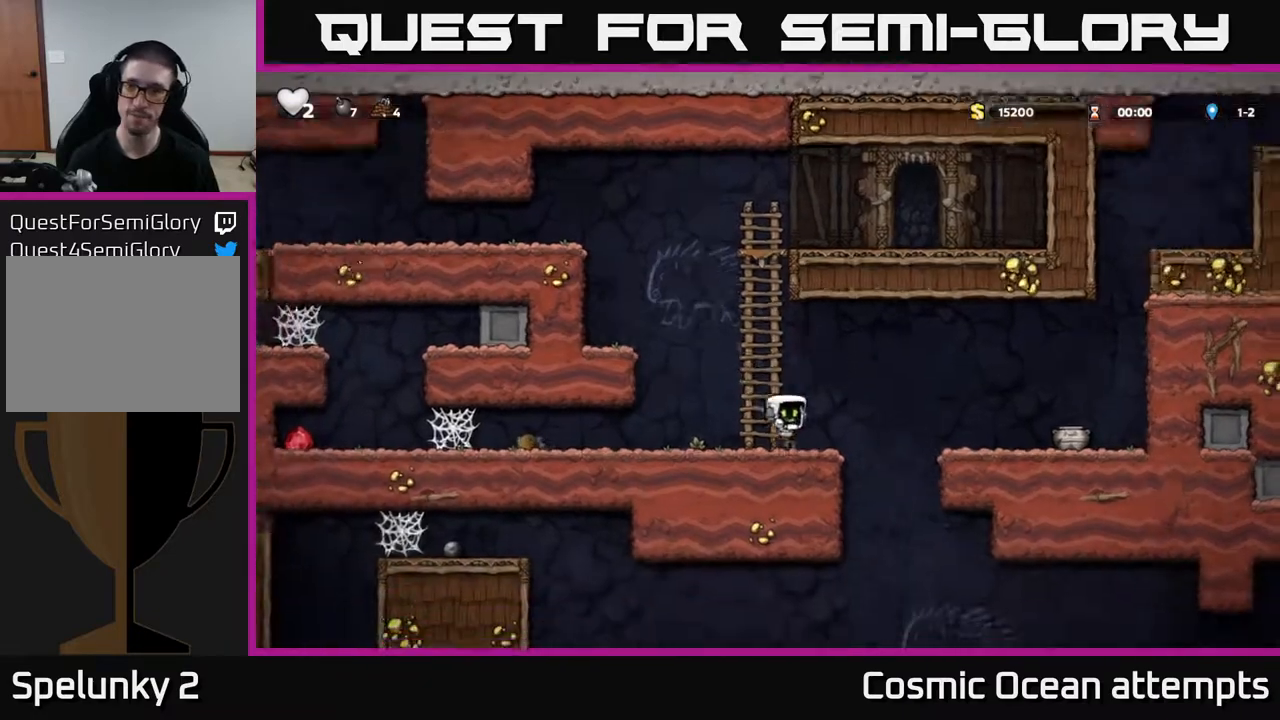
{"buttons": [], "right_stick": "center", "events": [[50, "A", "down"], [183, "X", "down"], [217, "A", "up"], [267, "X", "up"], [417, "DPAD_RIGHT", "up"]]}
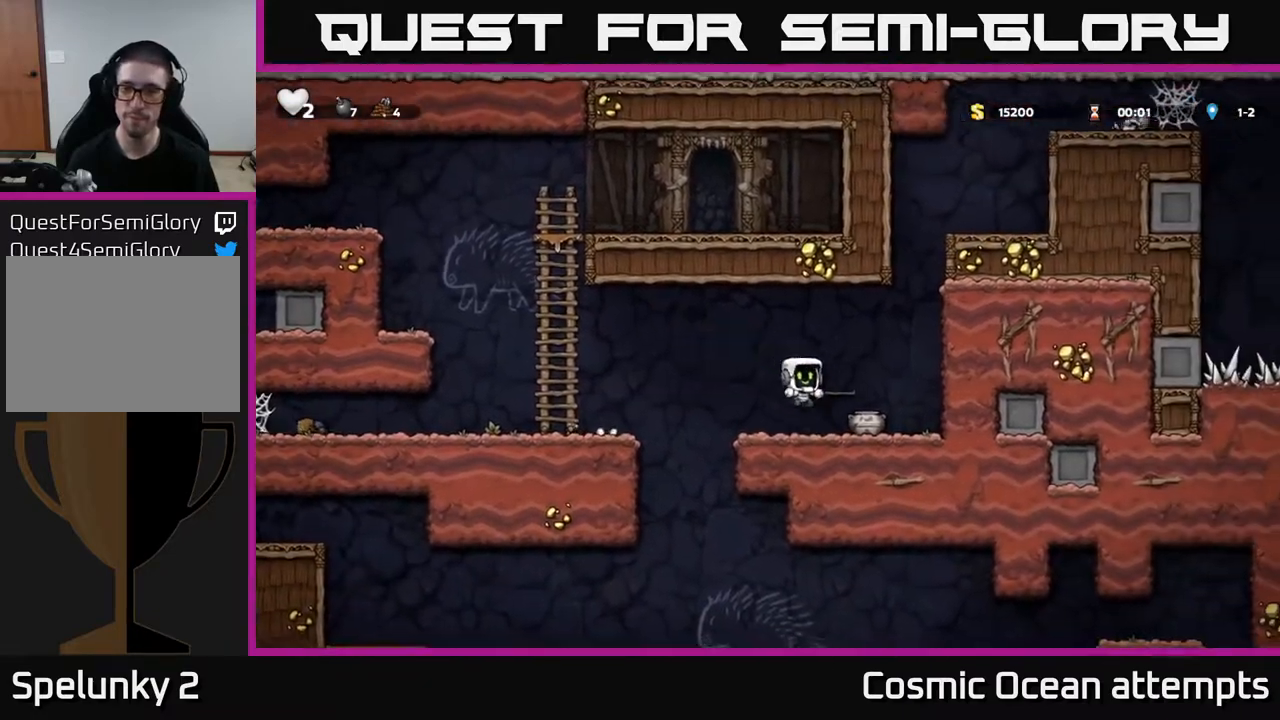
{"buttons": ["DPAD_RIGHT"], "right_stick": "center", "events": [[17, "DPAD_LEFT", "down"], [100, "DPAD_LEFT", "up"], [367, "DPAD_RIGHT", "down"]]}
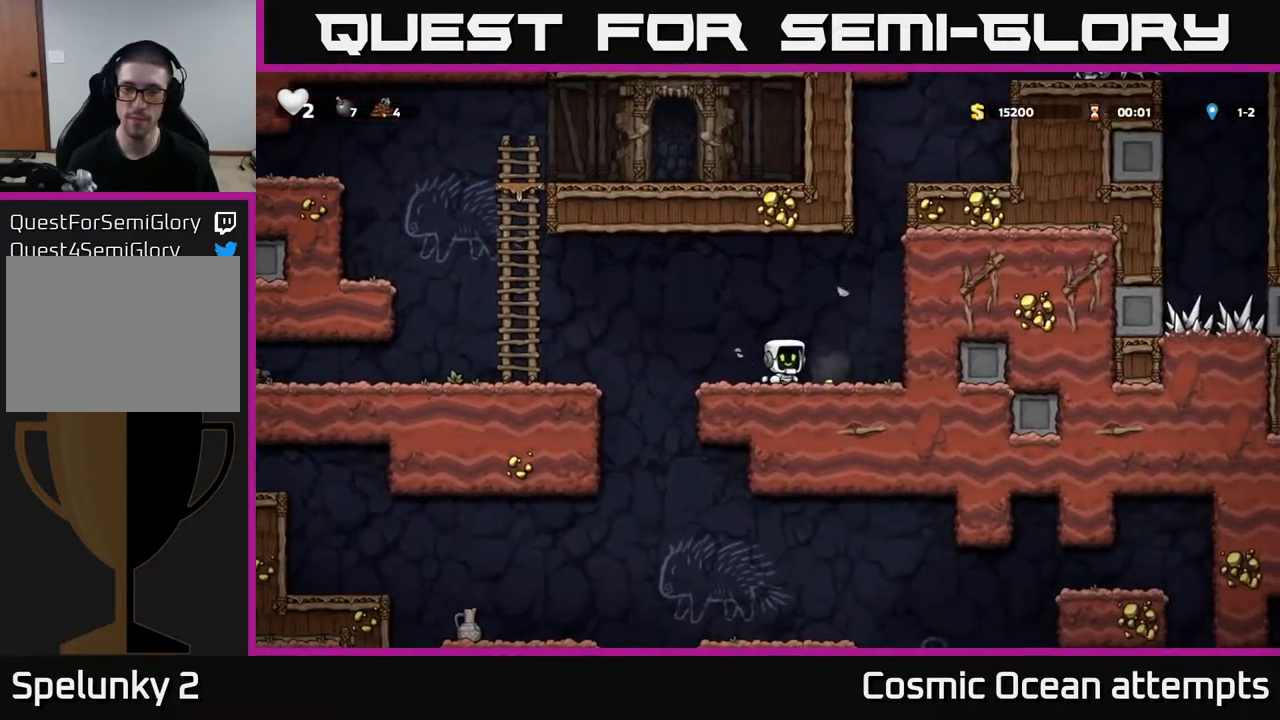
{"buttons": ["DPAD_LEFT"], "right_stick": "center", "events": [[167, "A", "down"], [350, "A", "up"], [350, "DPAD_RIGHT", "up"], [417, "DPAD_LEFT", "down"]]}
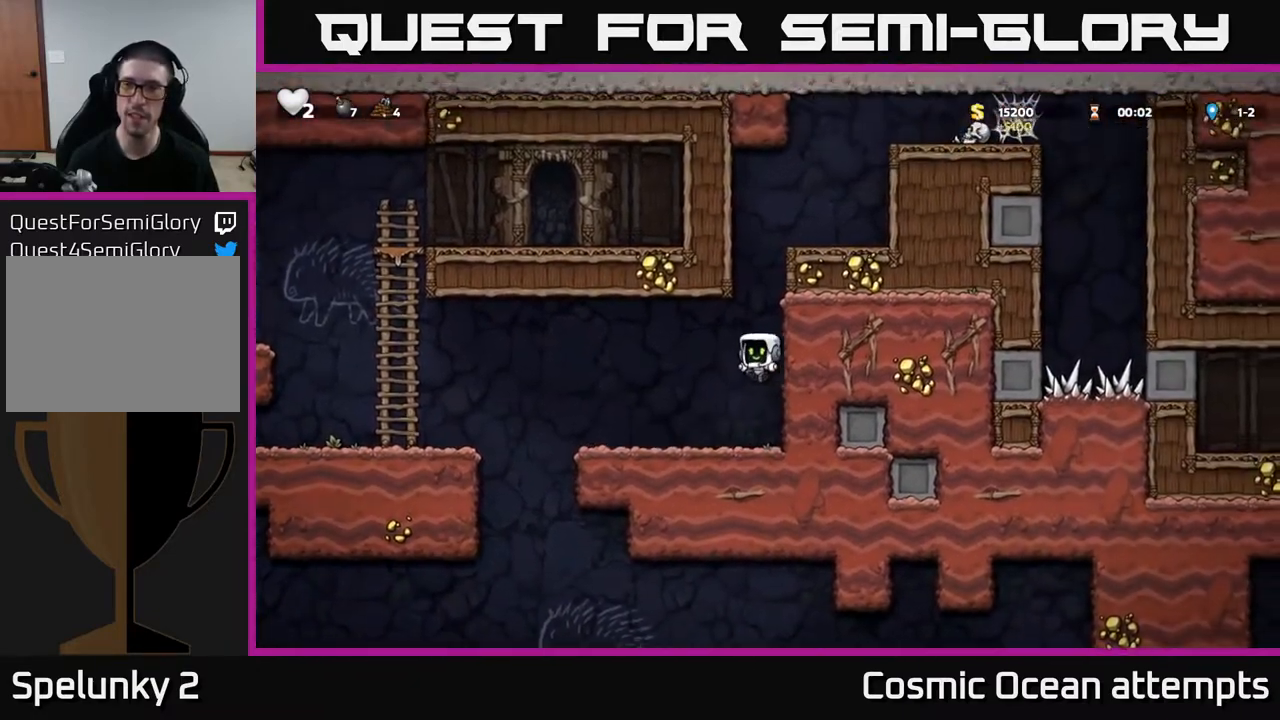
{"buttons": ["A", "DPAD_LEFT"], "right_stick": "center", "events": [[300, "A", "down"]]}
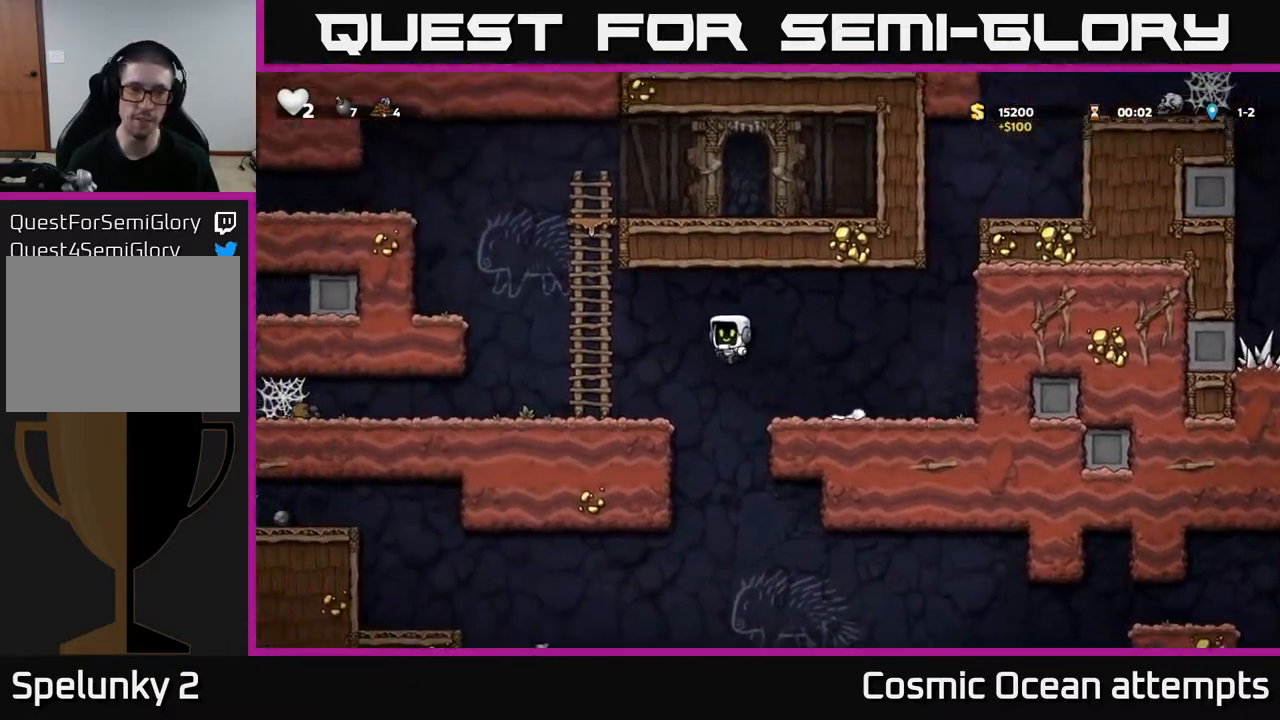
{"buttons": ["A", "DPAD_LEFT"], "right_stick": "center", "events": [[167, "A", "up"], [183, "DPAD_LEFT", "up"], [217, "DPAD_UP", "down"], [300, "DPAD_LEFT", "down"], [333, "A", "down"], [350, "DPAD_UP", "up"]]}
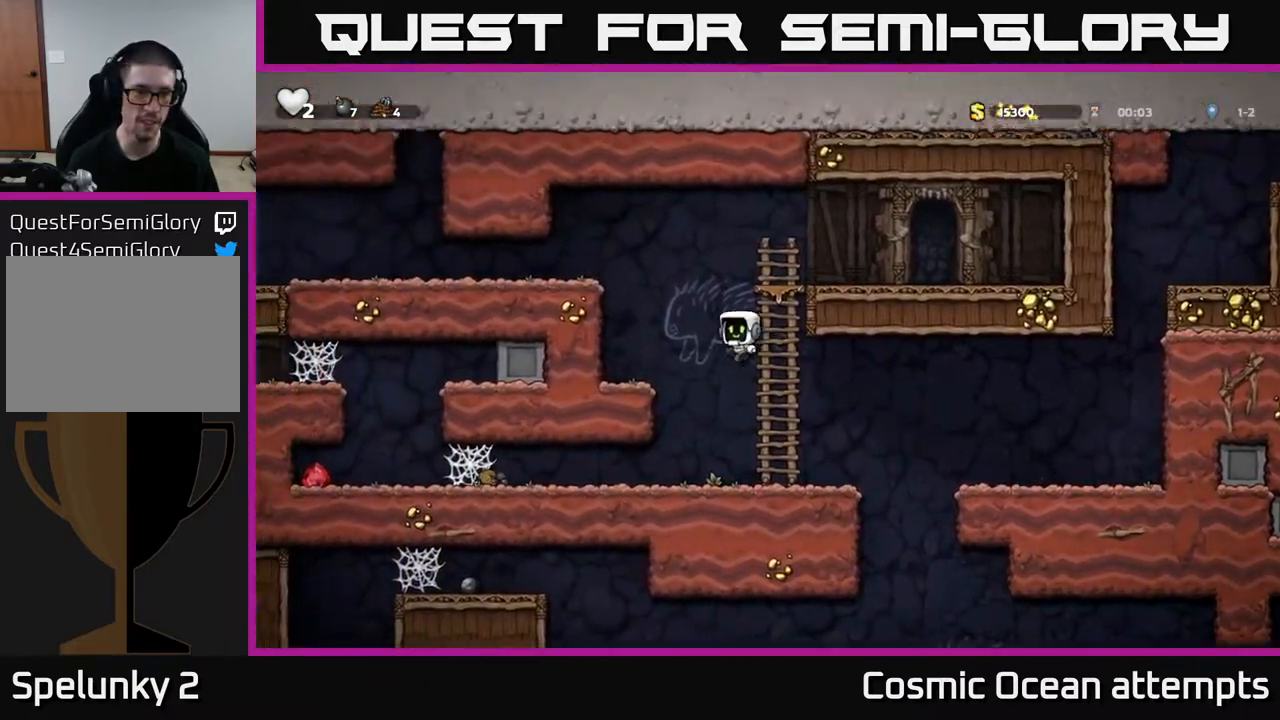
{"buttons": ["DPAD_RIGHT"], "right_stick": "center", "events": [[17, "A", "up"], [217, "DPAD_LEFT", "up"], [300, "DPAD_RIGHT", "down"]]}
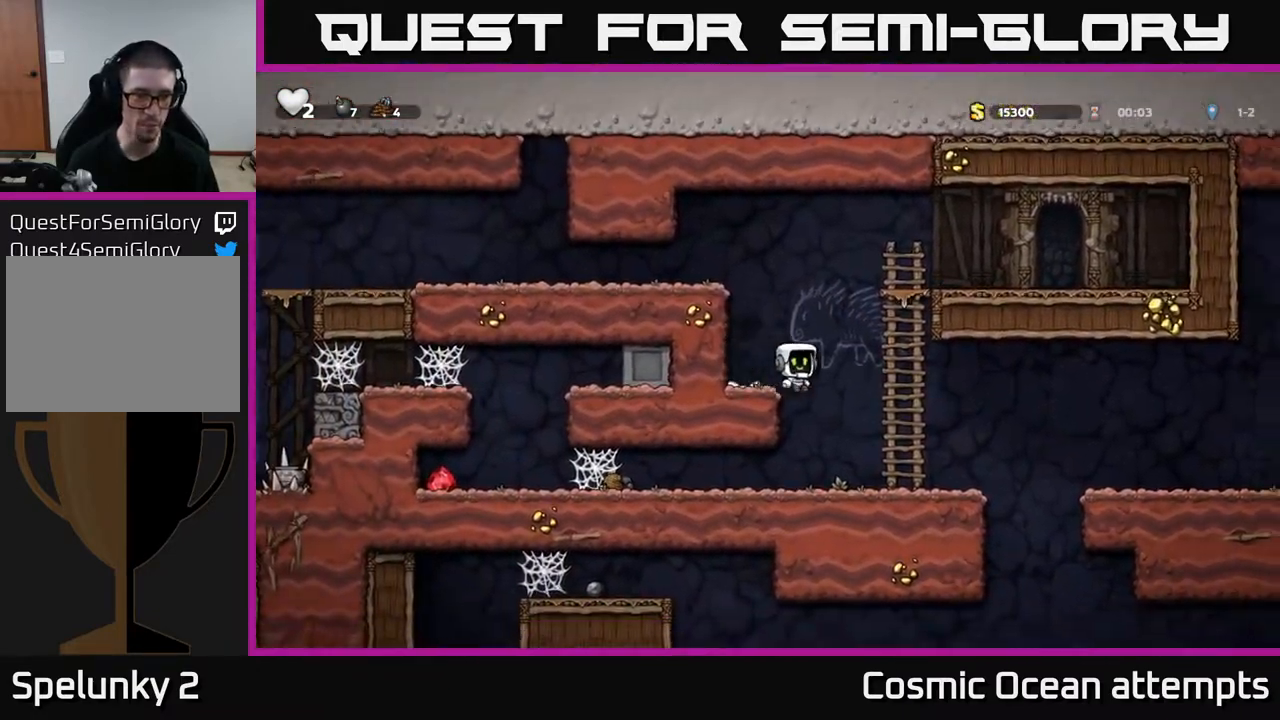
{"buttons": ["DPAD_LEFT"], "right_stick": "center", "events": [[17, "DPAD_RIGHT", "up"], [233, "DPAD_LEFT", "down"]]}
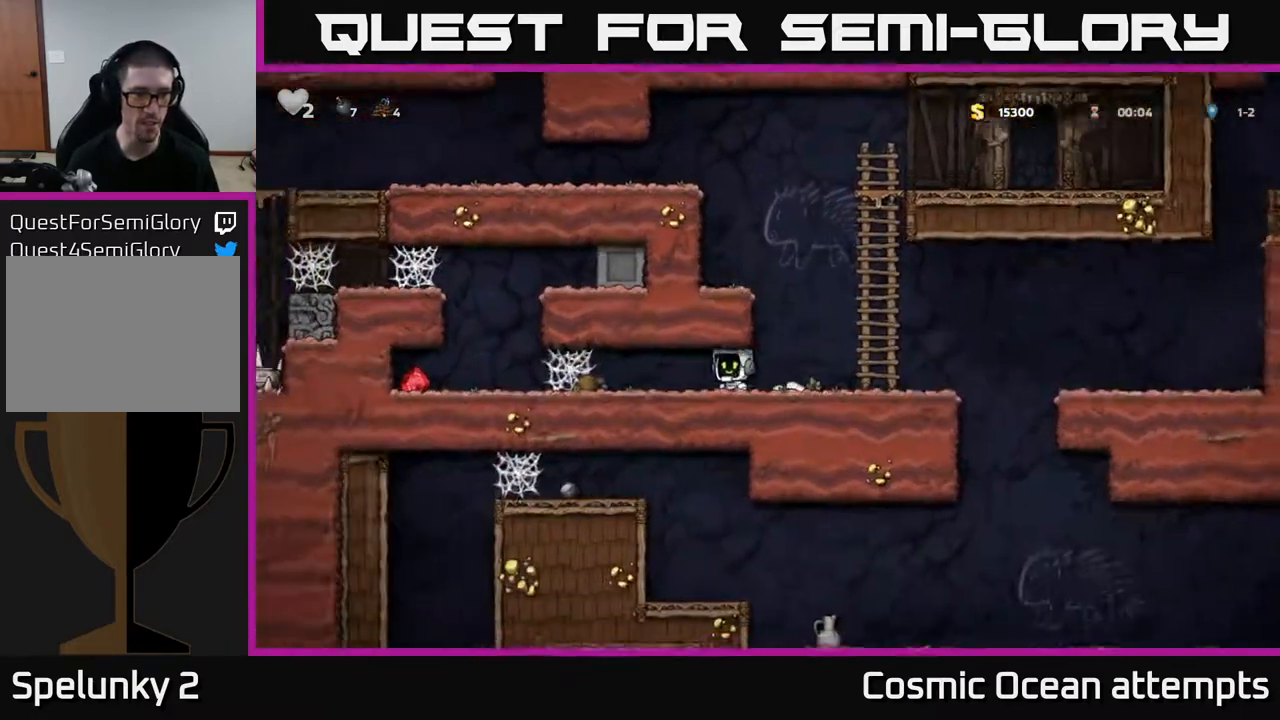
{"buttons": ["DPAD_LEFT"], "right_stick": "center", "events": [[283, "A", "down"], [333, "A", "up"], [400, "A", "down"], [467, "A", "up"]]}
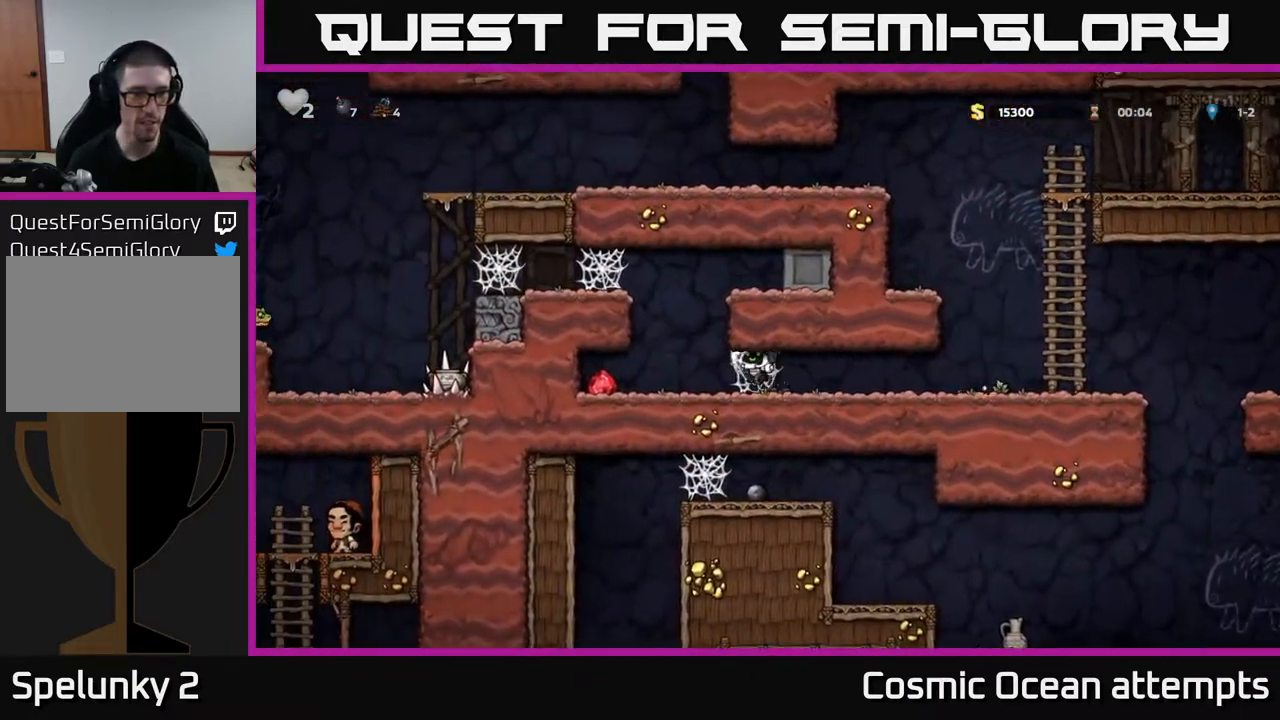
{"buttons": [], "right_stick": "center", "events": [[50, "A", "down"], [100, "A", "up"], [167, "A", "down"], [233, "A", "up"], [483, "DPAD_LEFT", "up"]]}
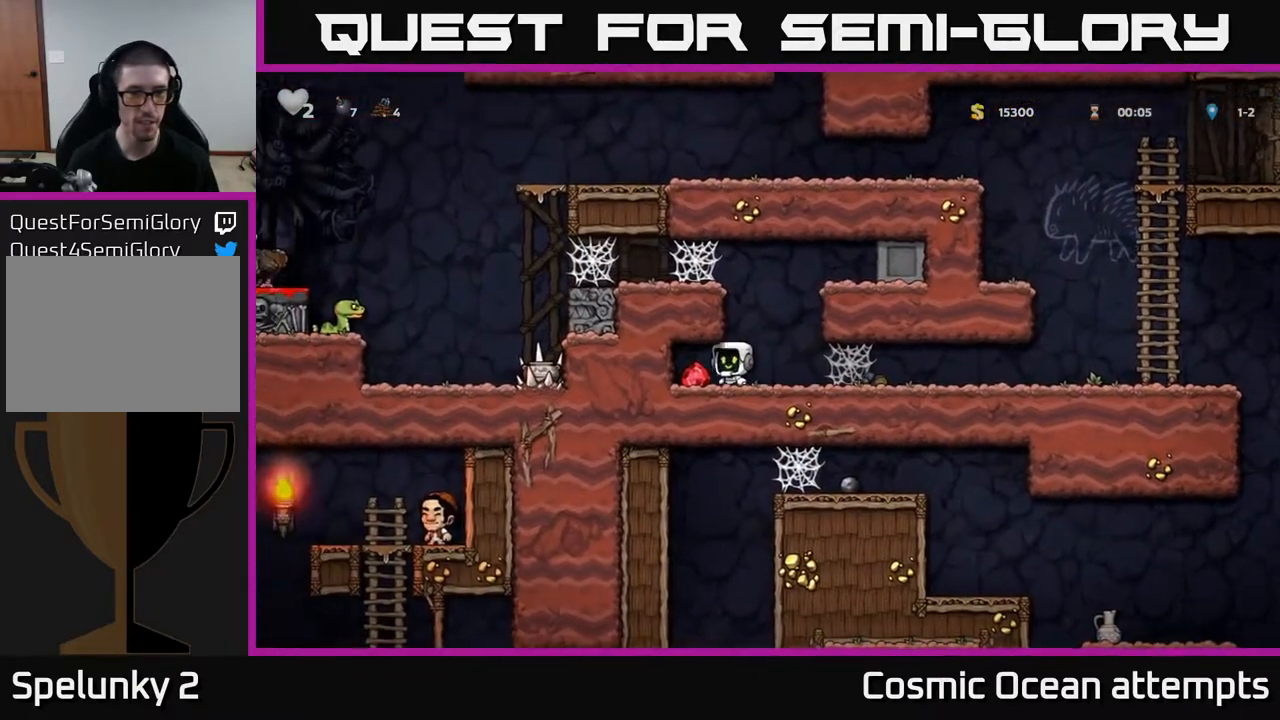
{"buttons": ["A", "DPAD_RIGHT"], "right_stick": "center", "events": [[67, "DPAD_RIGHT", "down"], [467, "A", "down"]]}
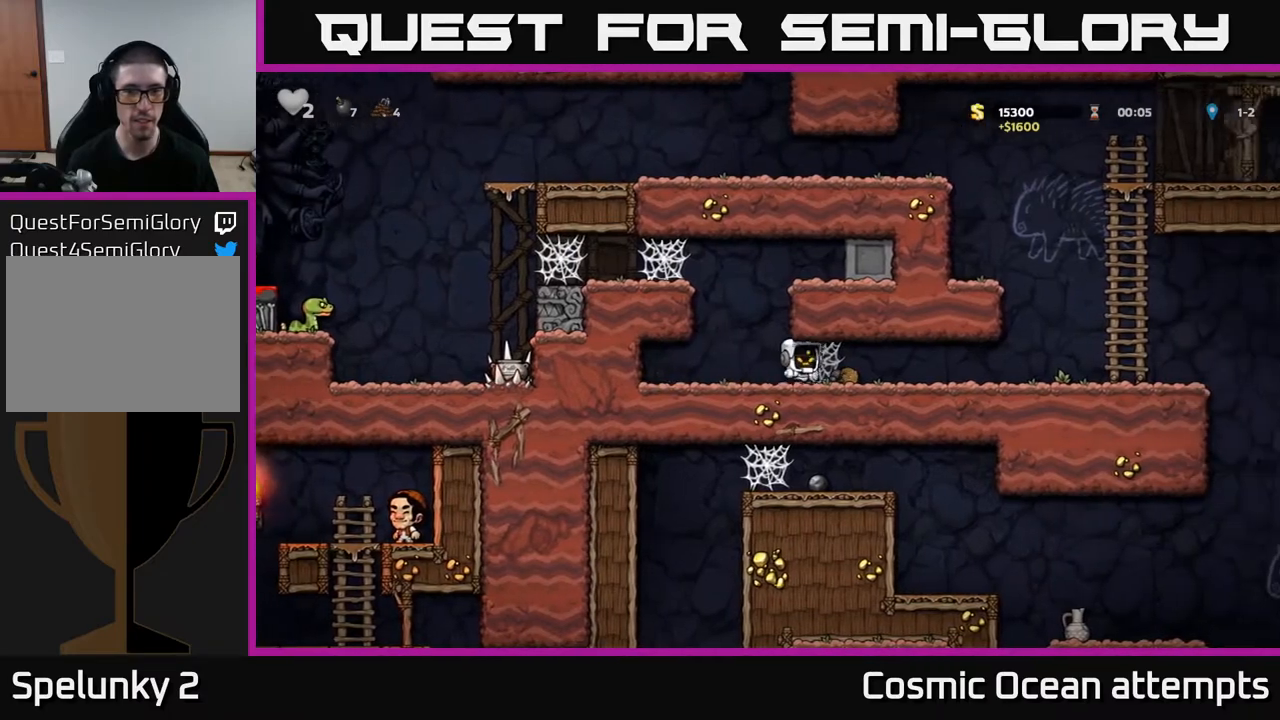
{"buttons": ["DPAD_RIGHT"], "right_stick": "center", "events": [[50, "A", "up"], [100, "A", "down"], [200, "A", "up"], [267, "A", "down"], [333, "A", "up"]]}
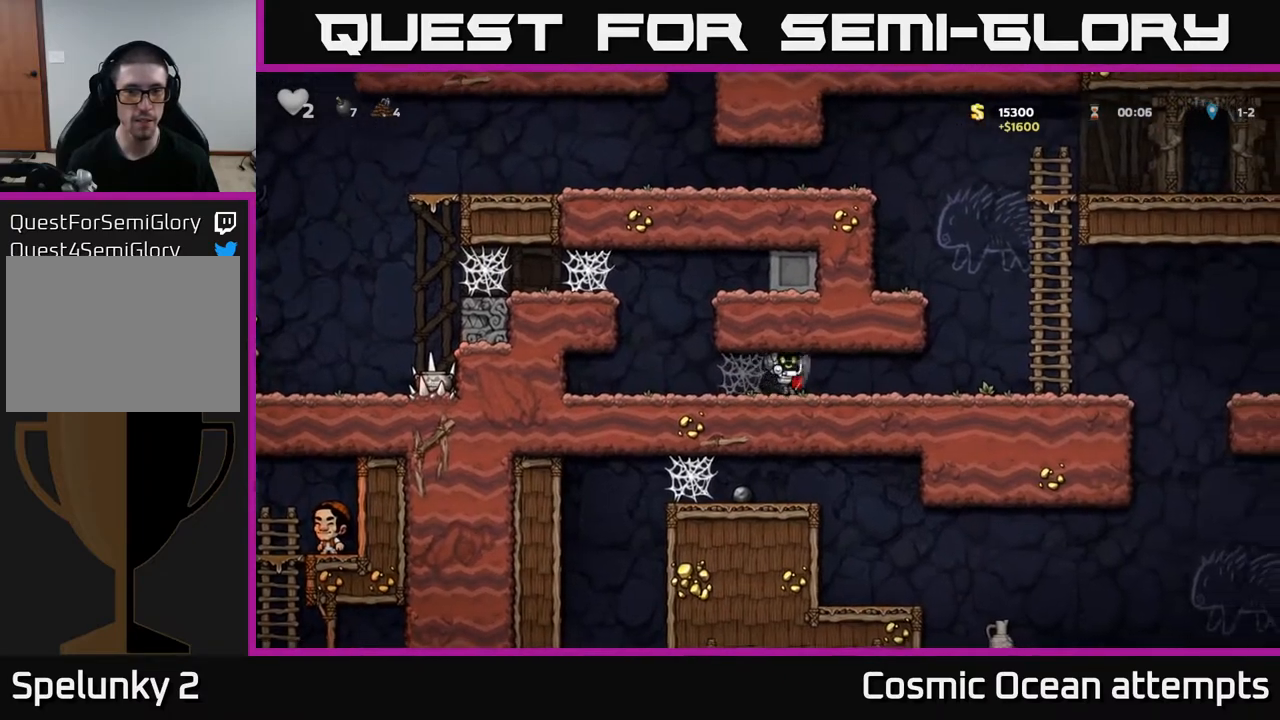
{"buttons": ["DPAD_LEFT"], "right_stick": "center", "events": [[33, "DPAD_RIGHT", "up"], [83, "DPAD_LEFT", "down"], [267, "DPAD_LEFT", "up"], [350, "DPAD_LEFT", "down"]]}
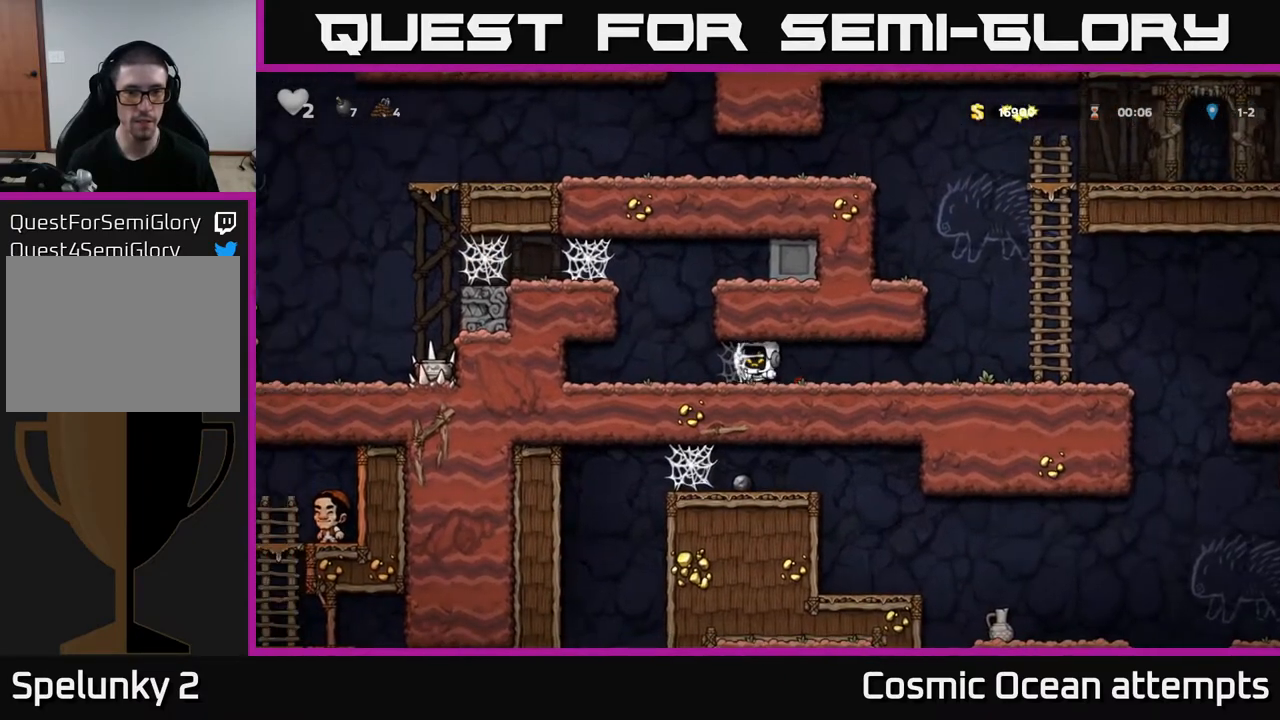
{"buttons": ["DPAD_RIGHT"], "right_stick": "center", "events": [[433, "DPAD_LEFT", "up"], [483, "DPAD_RIGHT", "down"]]}